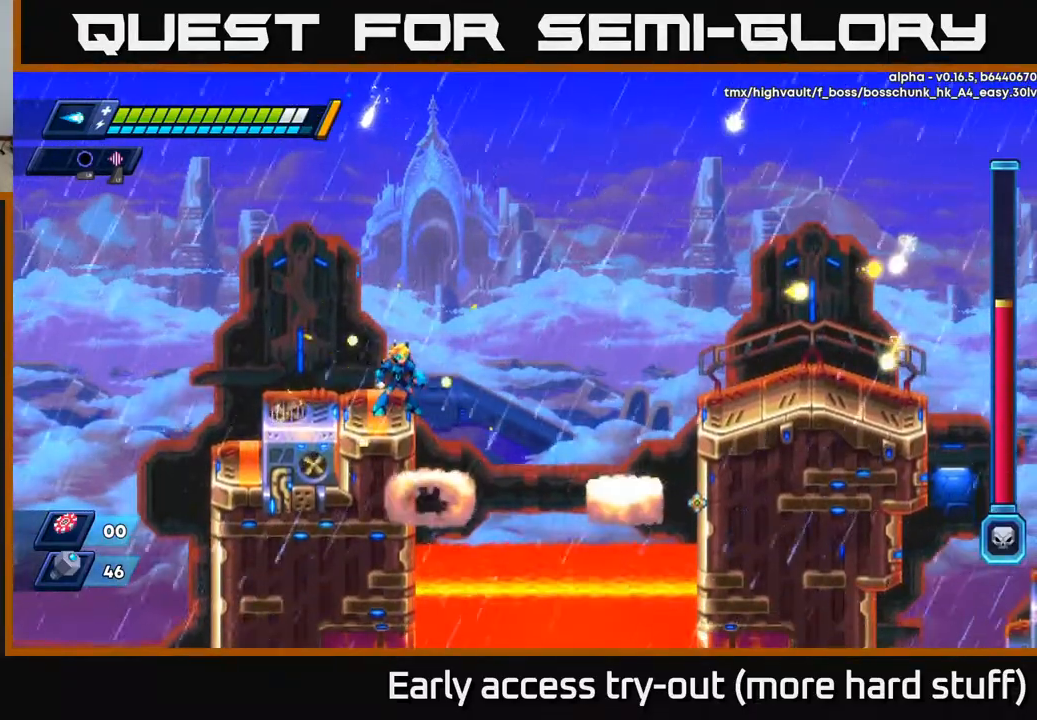
Gameplay with a controller (Xbox layout); each line is a JSON object with the inputs held at the frame after it. "events" lists button and stick changes between this image and that frame as [ms after this image, input, new state], when the widget could be followed in between. Not read: left_stick.
{"buttons": ["A", "R2", "DPAD_RIGHT"], "right_stick": "center", "events": [[200, "DPAD_RIGHT", "down"], [233, "A", "down"], [233, "R2", "down"]]}
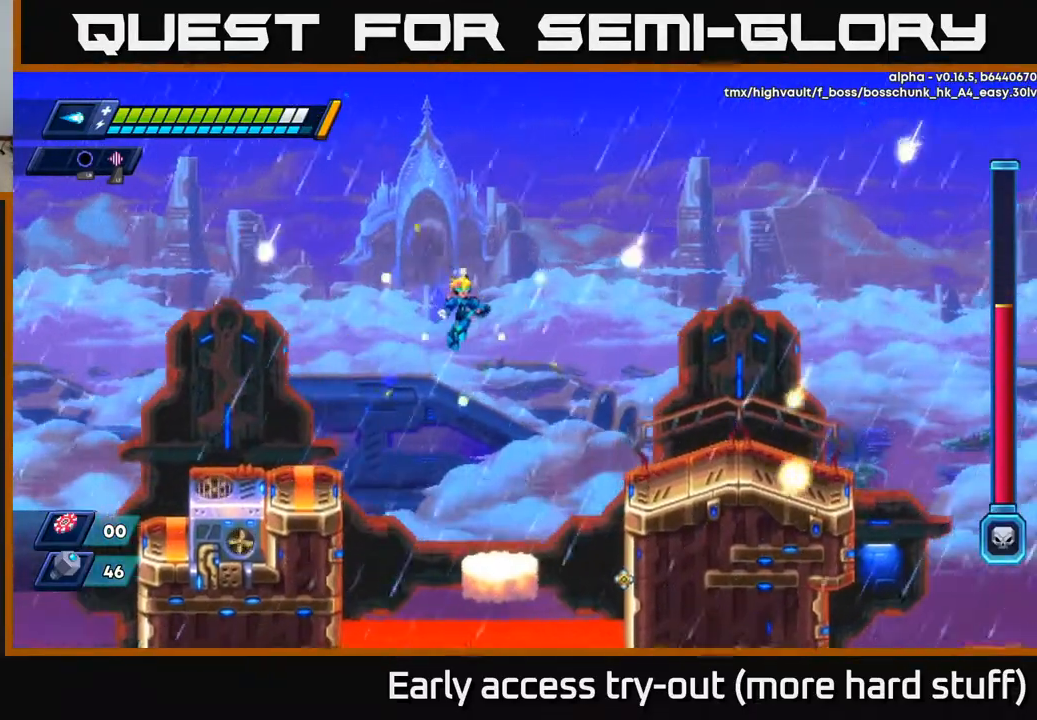
{"buttons": ["R2", "DPAD_RIGHT"], "right_stick": "center", "events": [[300, "A", "up"]]}
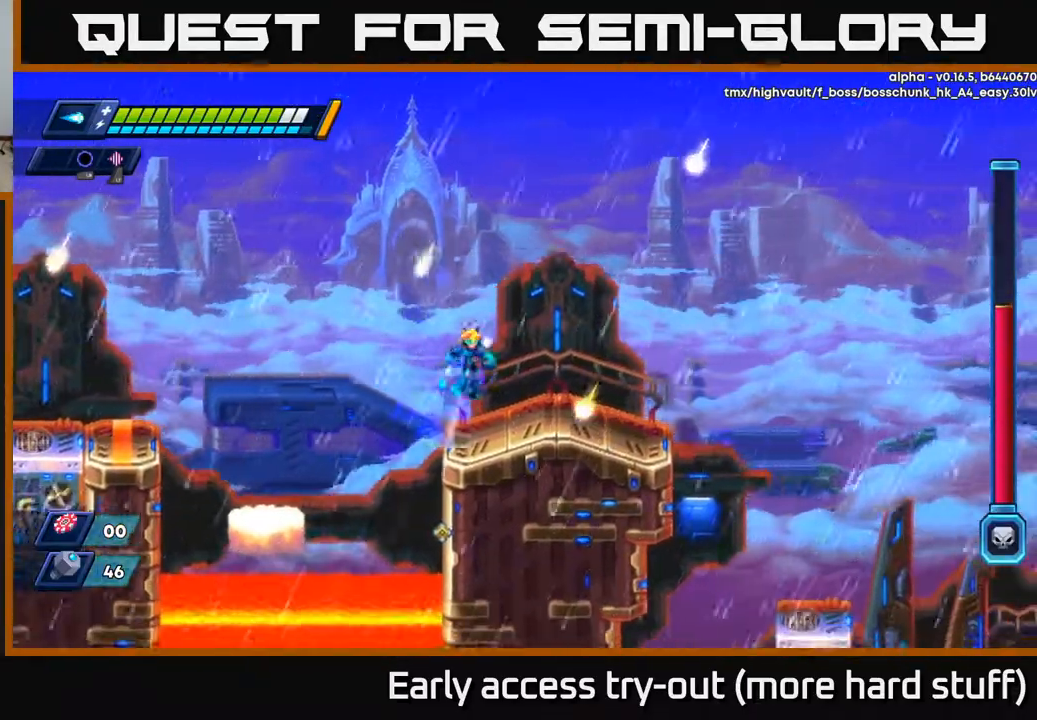
{"buttons": [], "right_stick": "center", "events": [[17, "A", "down"], [183, "A", "up"], [267, "R2", "up"], [467, "DPAD_RIGHT", "up"]]}
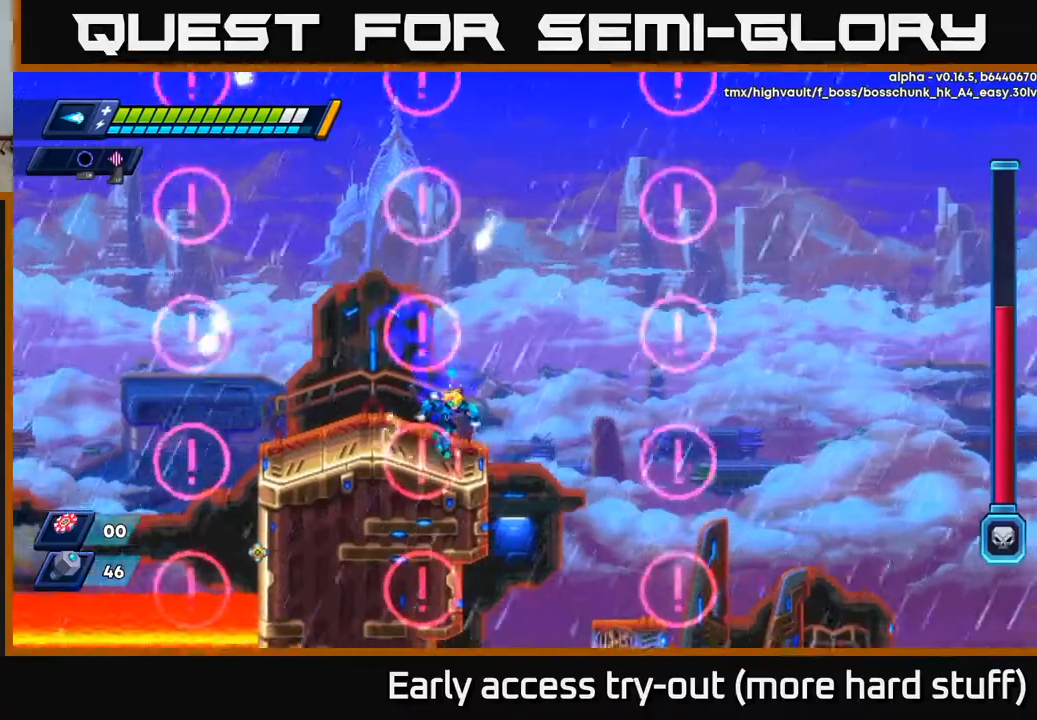
{"buttons": ["A", "R2", "DPAD_RIGHT"], "right_stick": "center", "events": [[150, "DPAD_RIGHT", "down"], [183, "R2", "down"], [200, "A", "down"]]}
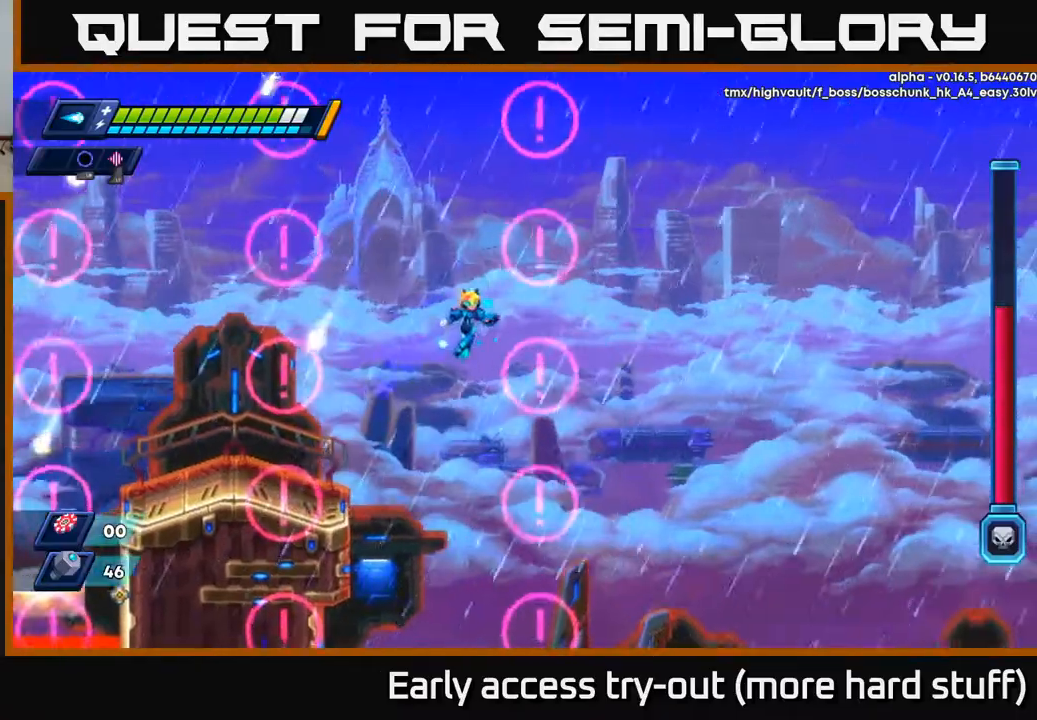
{"buttons": ["DPAD_RIGHT"], "right_stick": "center", "events": [[367, "A", "up"], [483, "R2", "up"]]}
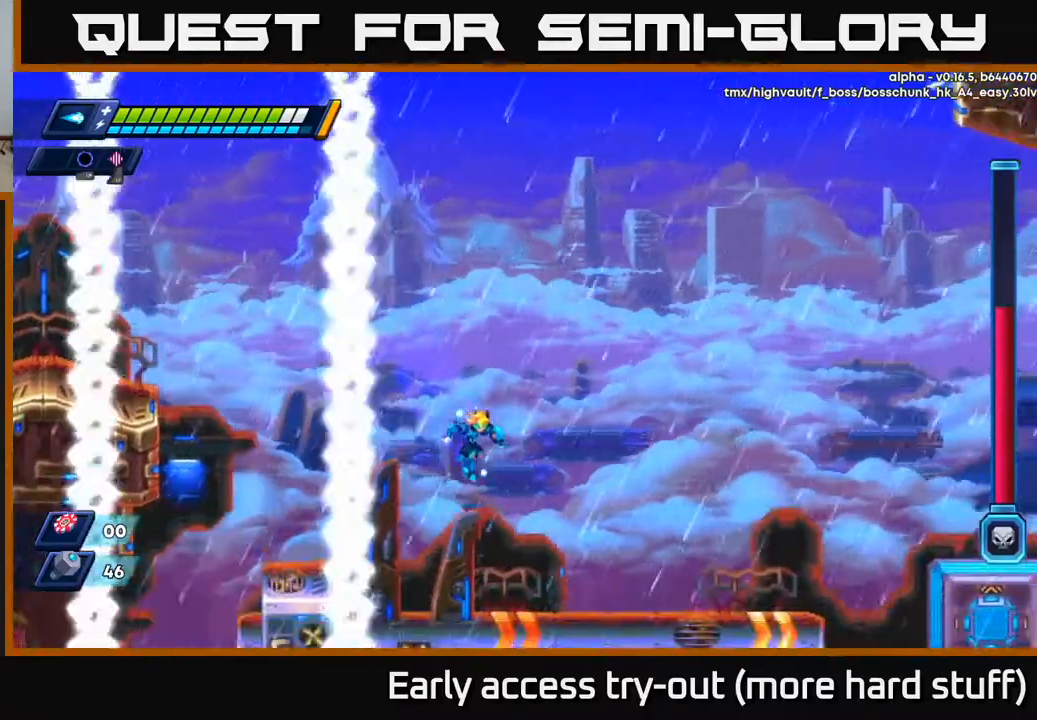
{"buttons": ["DPAD_RIGHT"], "right_stick": "up-right", "events": [[33, "right_stick", "down"], [150, "right_stick", "down-right"], [250, "right_stick", "right"], [400, "right_stick", "up-right"]]}
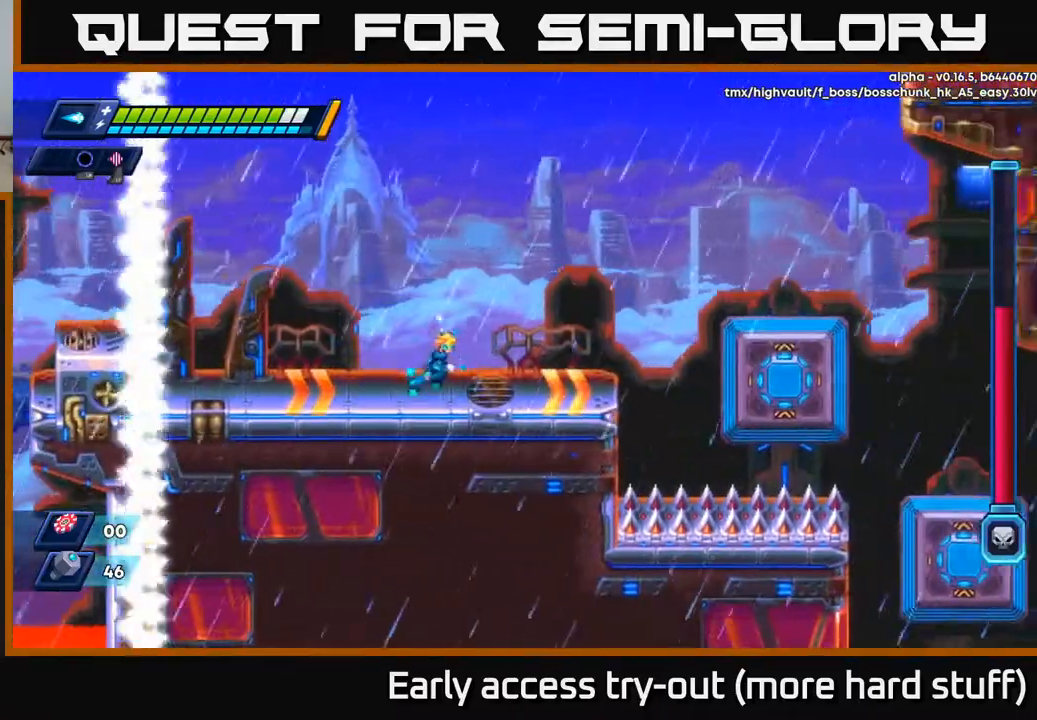
{"buttons": ["A", "R2", "DPAD_RIGHT"], "right_stick": "center", "events": [[400, "right_stick", "center"], [417, "R2", "down"], [483, "A", "down"]]}
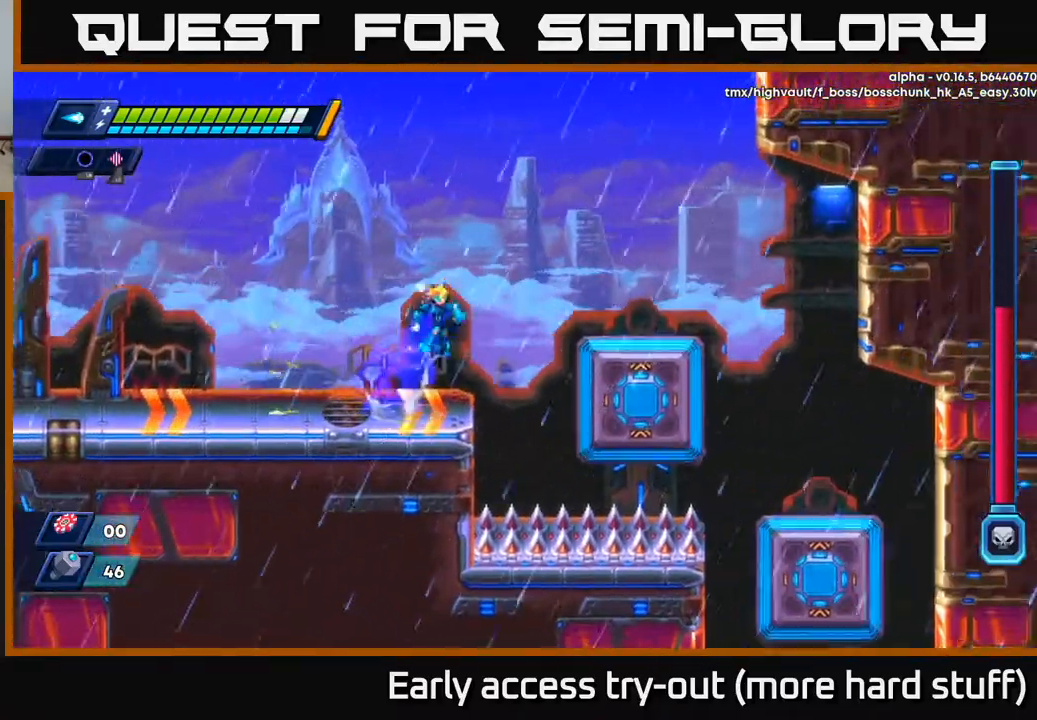
{"buttons": ["A", "R2", "DPAD_RIGHT"], "right_stick": "center", "events": []}
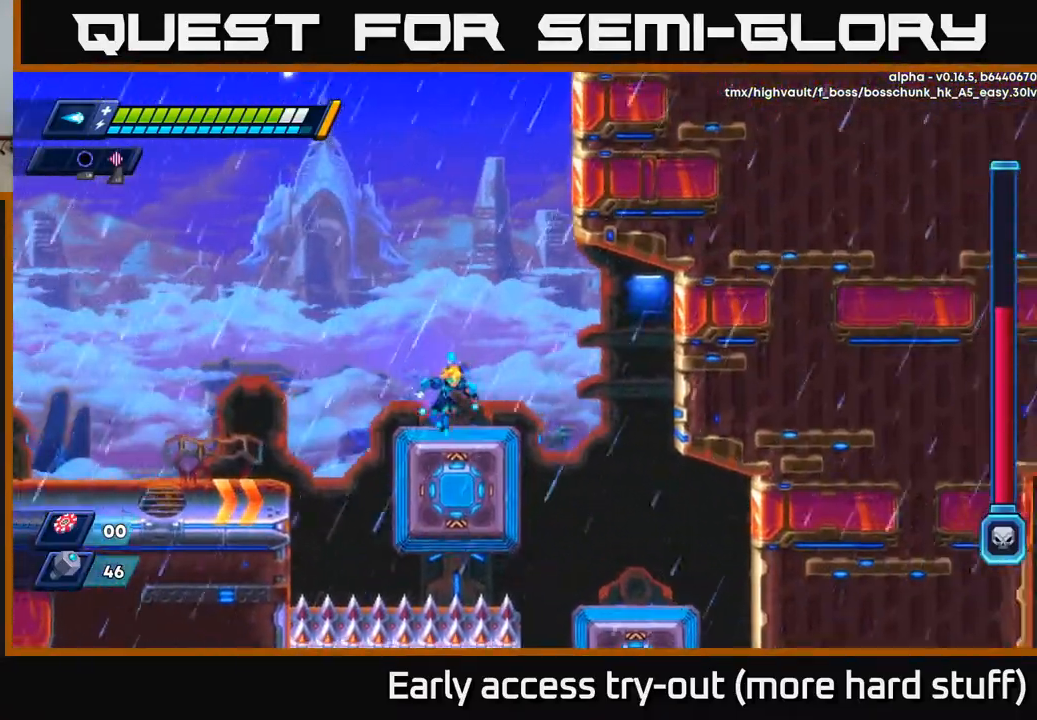
{"buttons": ["DPAD_RIGHT"], "right_stick": "down", "events": [[100, "A", "up"], [167, "R2", "up"], [333, "right_stick", "down"]]}
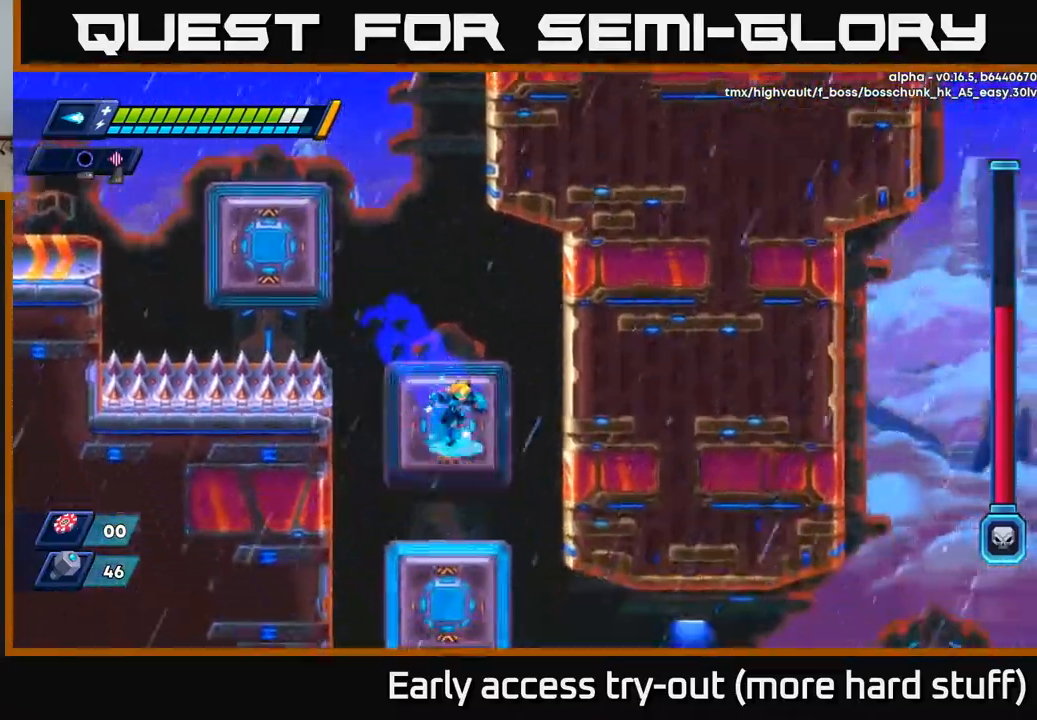
{"buttons": [], "right_stick": "center", "events": [[100, "DPAD_RIGHT", "up"], [100, "DPAD_UP", "down"], [117, "R2", "down"], [133, "R2", "up"], [133, "right_stick", "center"], [200, "A", "down"], [217, "DPAD_UP", "up"], [317, "A", "up"]]}
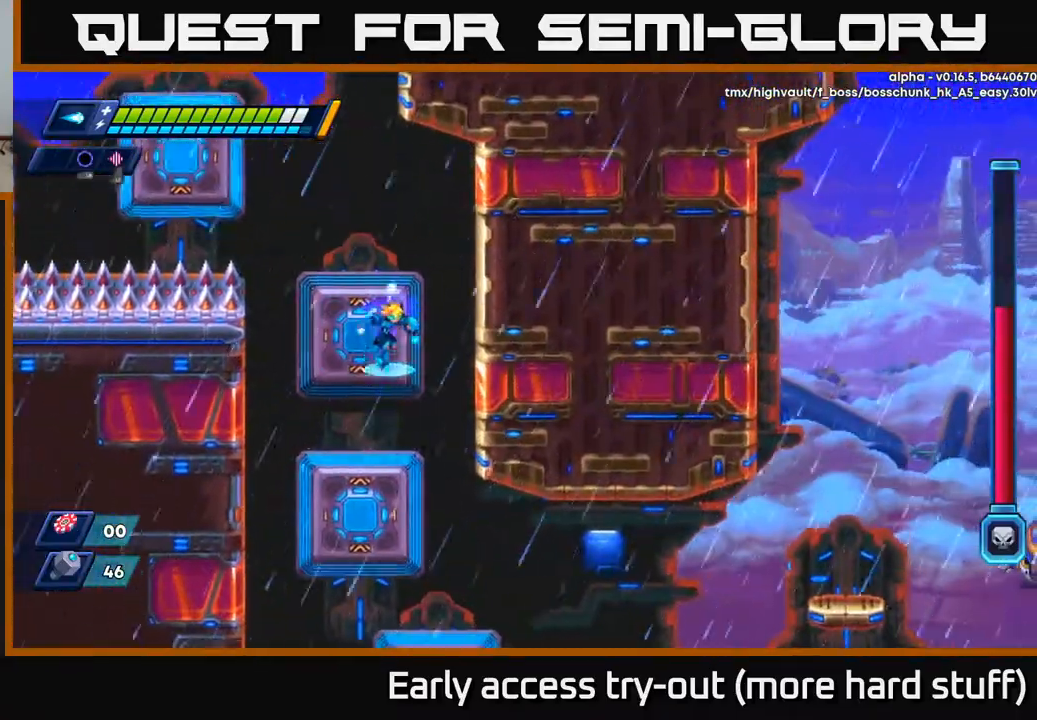
{"buttons": ["DPAD_RIGHT"], "right_stick": "center", "events": [[417, "DPAD_RIGHT", "down"]]}
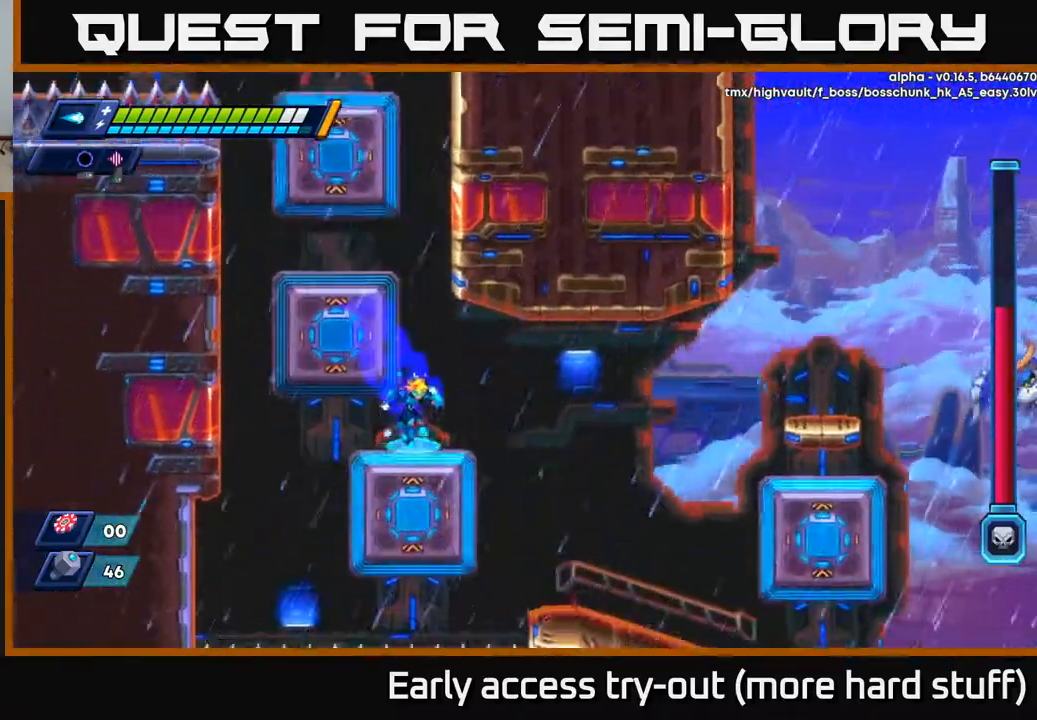
{"buttons": ["DPAD_RIGHT"], "right_stick": "center", "events": [[33, "DPAD_RIGHT", "up"], [183, "DPAD_RIGHT", "down"], [233, "R2", "down"], [250, "A", "down"], [383, "A", "up"], [417, "R2", "up"]]}
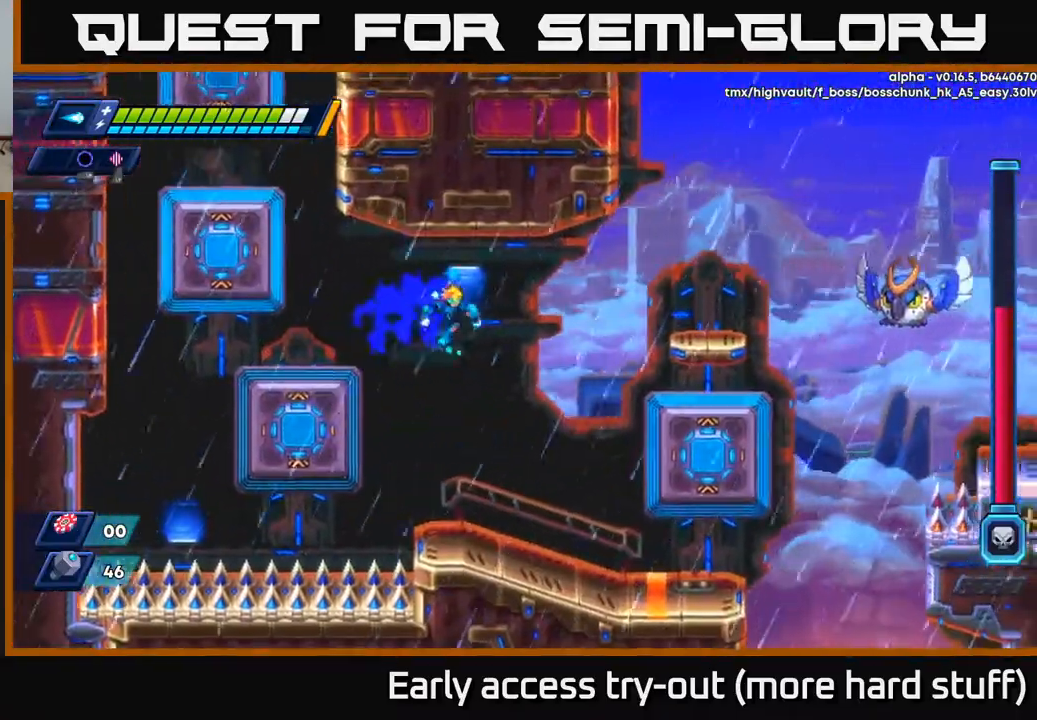
{"buttons": ["DPAD_LEFT"], "right_stick": "center", "events": [[267, "right_stick", "up-right"], [283, "DPAD_RIGHT", "up"], [433, "right_stick", "center"], [483, "DPAD_LEFT", "down"]]}
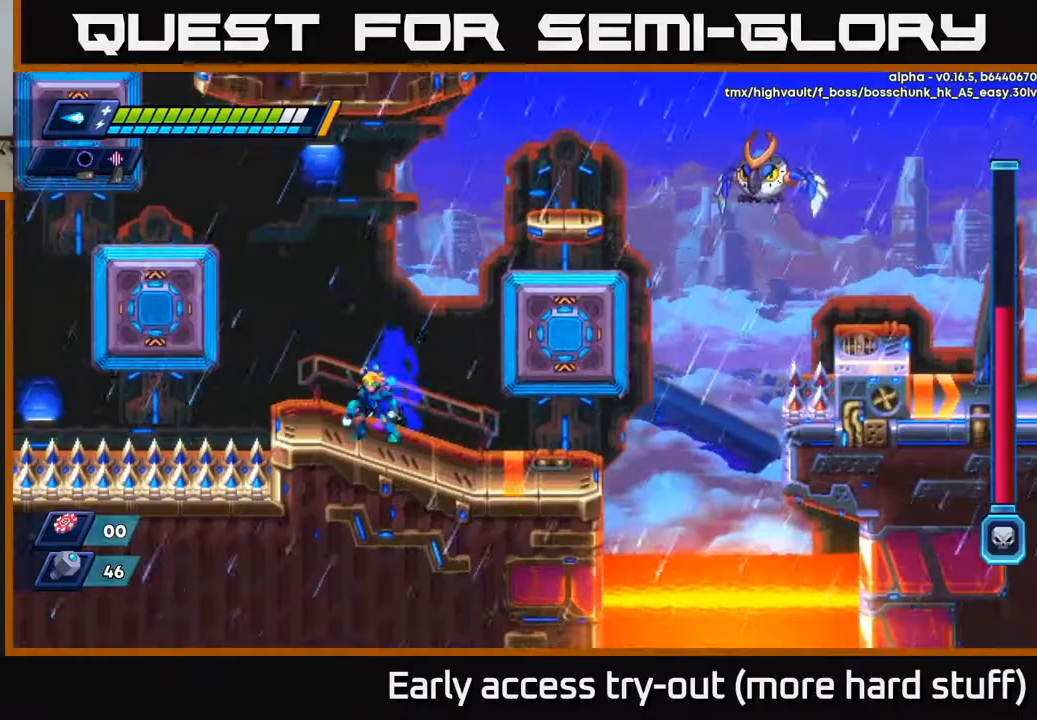
{"buttons": ["A", "R2", "DPAD_RIGHT"], "right_stick": "center", "events": [[67, "DPAD_LEFT", "up"], [83, "DPAD_RIGHT", "down"], [117, "R2", "down"], [133, "A", "down"], [367, "A", "up"], [467, "A", "down"]]}
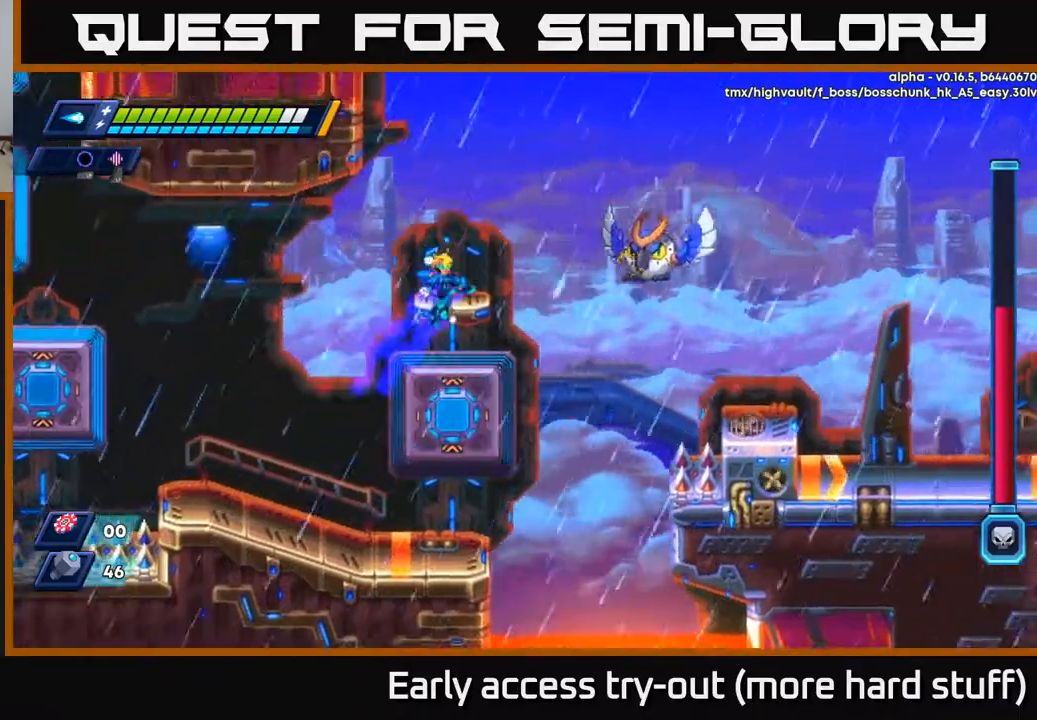
{"buttons": [], "right_stick": "center", "events": [[67, "DPAD_RIGHT", "up"], [133, "X", "down"], [150, "R2", "up"], [200, "A", "up"], [233, "X", "up"], [283, "X", "down"], [333, "X", "up"], [400, "X", "down"], [483, "X", "up"]]}
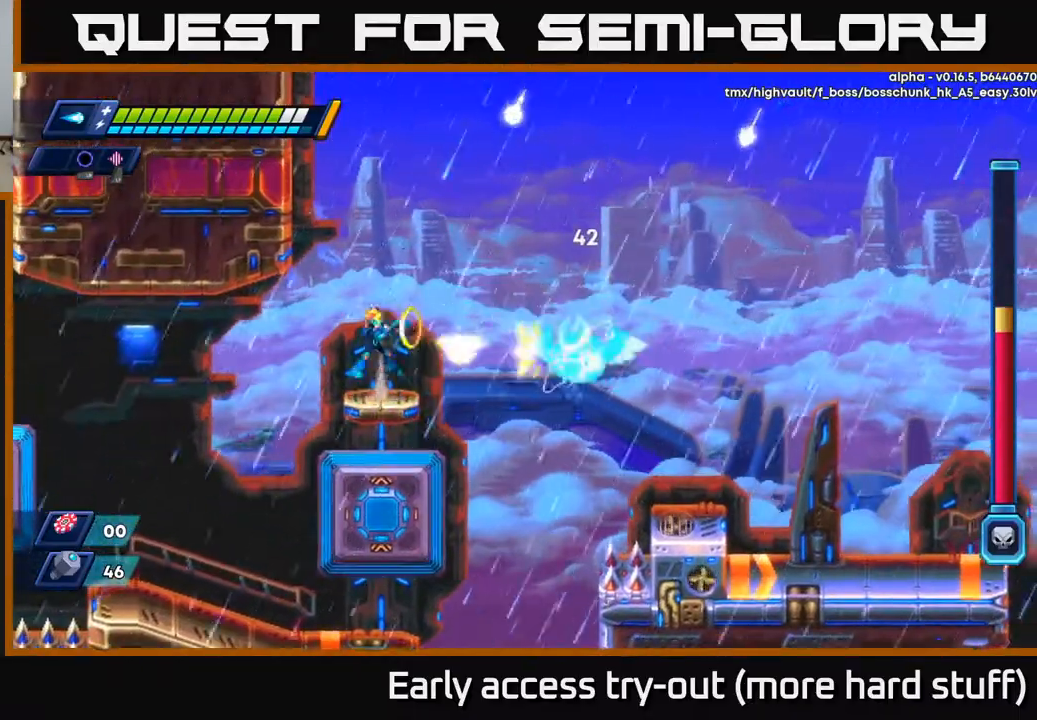
{"buttons": [], "right_stick": "center", "events": [[17, "X", "down"], [33, "A", "down"], [100, "X", "up"], [317, "A", "up"]]}
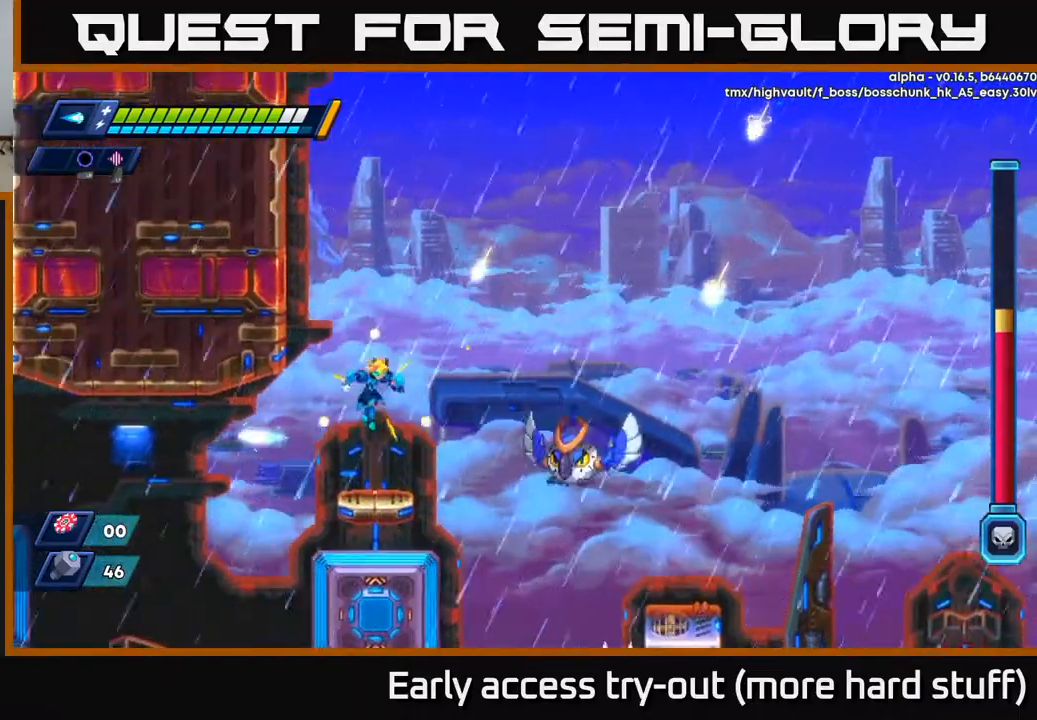
{"buttons": [], "right_stick": "center", "events": []}
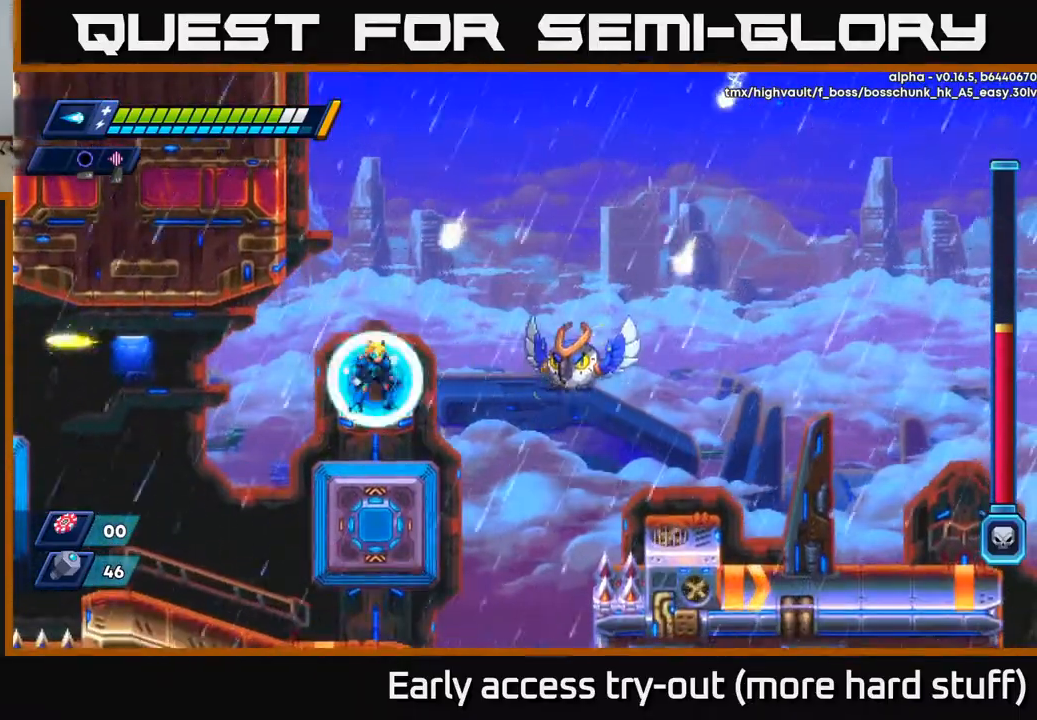
{"buttons": ["A", "X", "DPAD_LEFT"], "right_stick": "center", "events": [[100, "X", "down"], [150, "X", "up"], [217, "X", "down"], [283, "X", "up"], [333, "X", "down"], [383, "X", "up"], [417, "DPAD_LEFT", "down"], [450, "X", "down"], [500, "A", "down"]]}
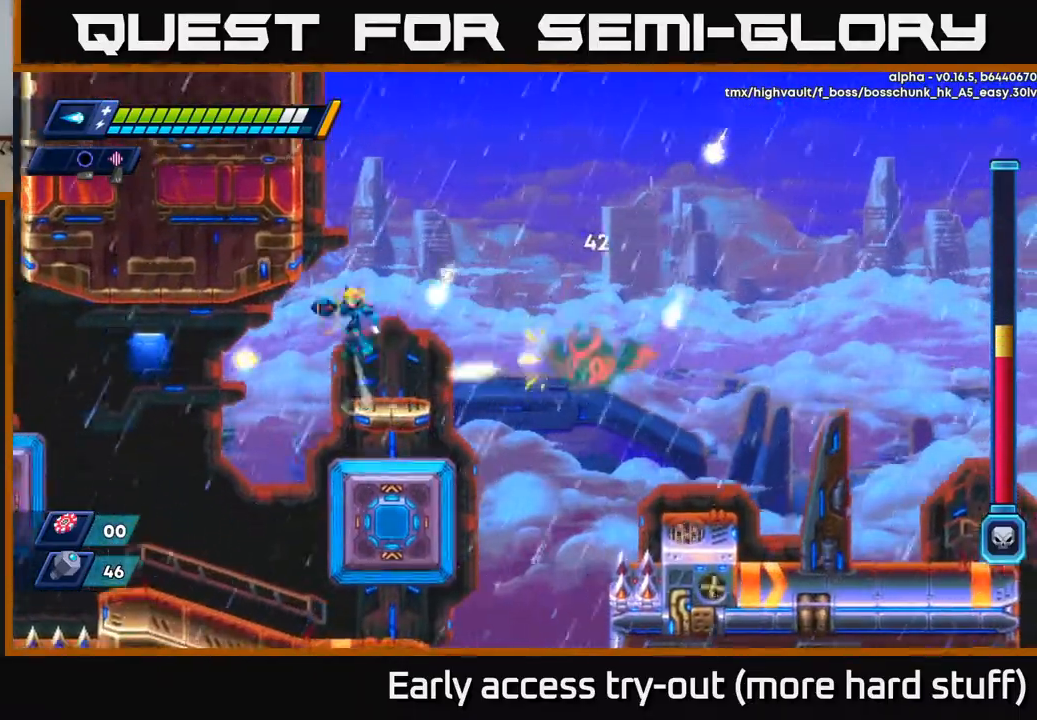
{"buttons": [], "right_stick": "center", "events": [[17, "X", "up"], [50, "DPAD_LEFT", "up"], [100, "DPAD_RIGHT", "down"], [467, "DPAD_RIGHT", "up"], [500, "A", "up"]]}
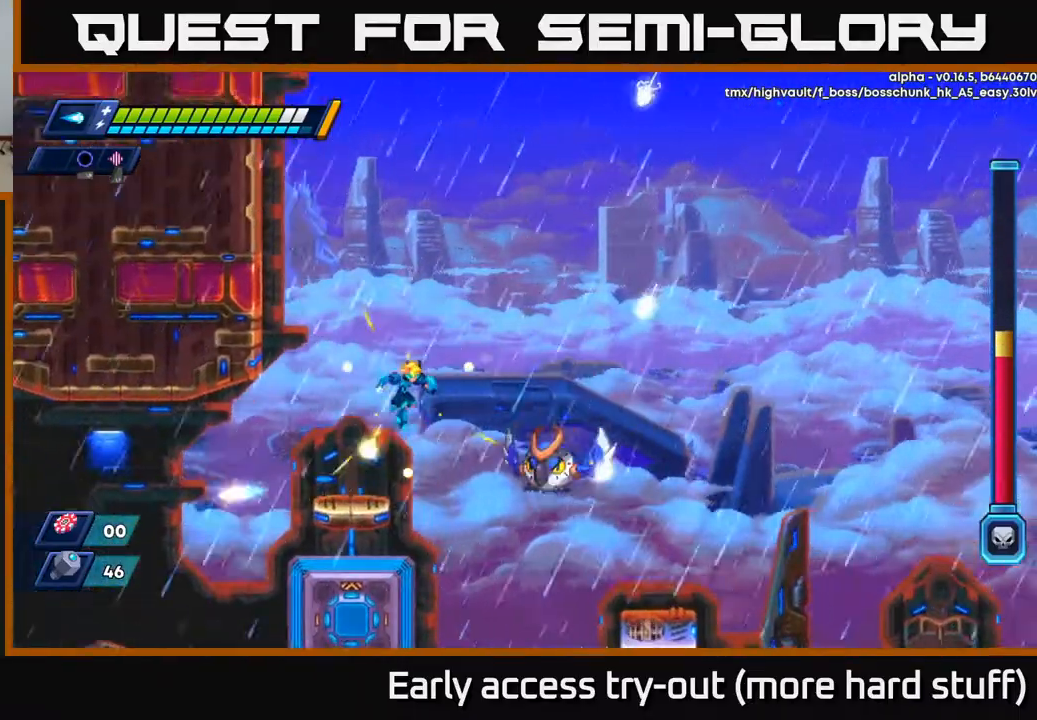
{"buttons": ["DPAD_LEFT"], "right_stick": "center", "events": [[200, "Y", "down"], [283, "Y", "up"], [383, "DPAD_LEFT", "down"]]}
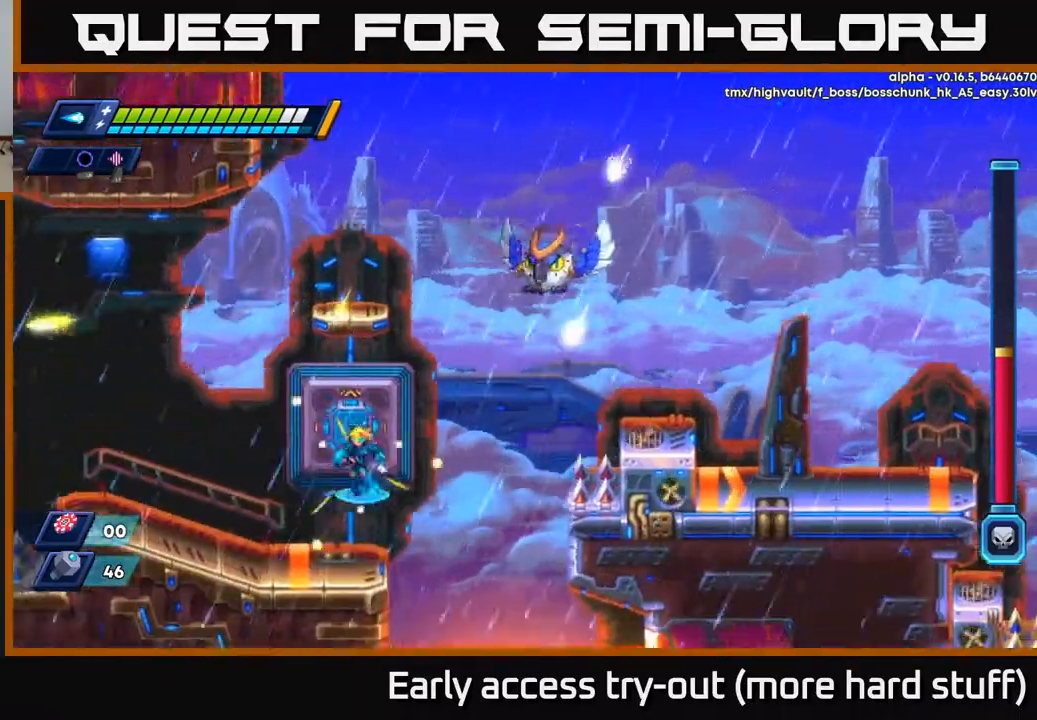
{"buttons": ["DPAD_LEFT"], "right_stick": "center", "events": [[67, "A", "down"], [167, "A", "up"]]}
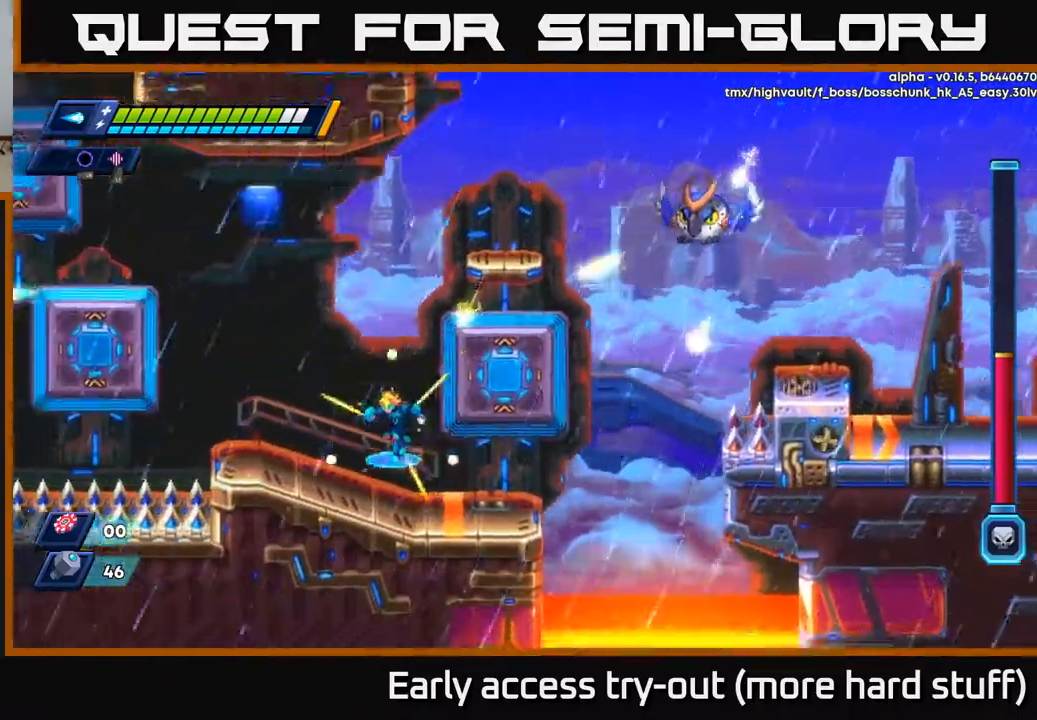
{"buttons": [], "right_stick": "center", "events": [[500, "DPAD_LEFT", "up"]]}
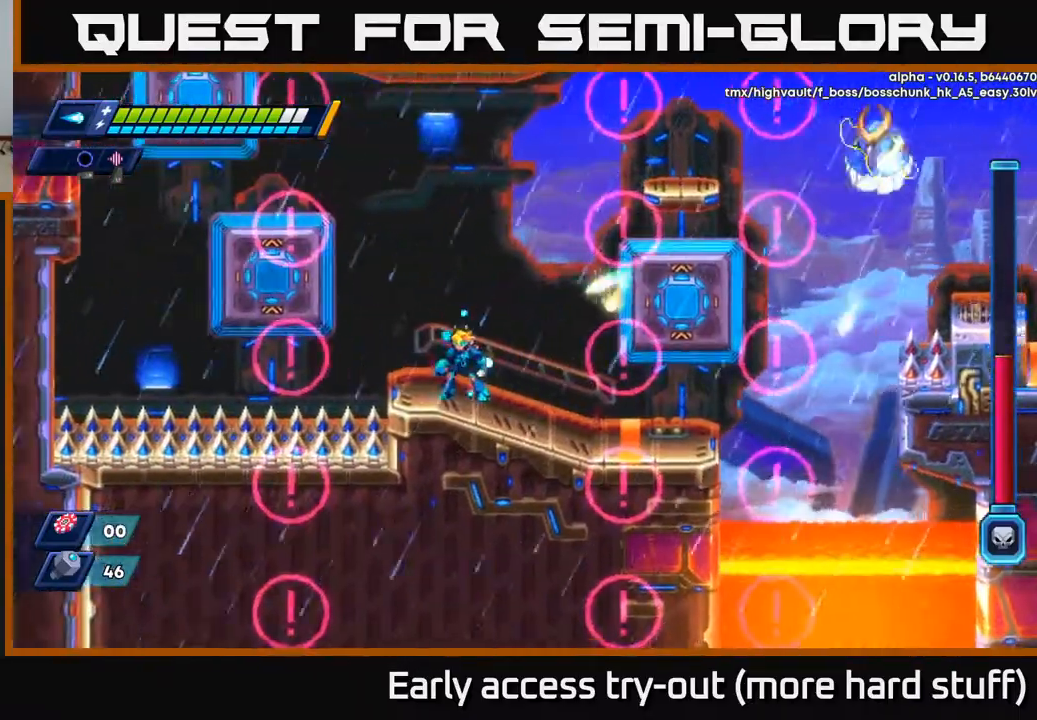
{"buttons": [], "right_stick": "center", "events": [[100, "A", "down"], [100, "R2", "down"], [117, "DPAD_RIGHT", "down"], [267, "DPAD_RIGHT", "up"], [283, "DPAD_LEFT", "down"], [317, "A", "up"], [317, "R2", "up"], [433, "DPAD_LEFT", "up"]]}
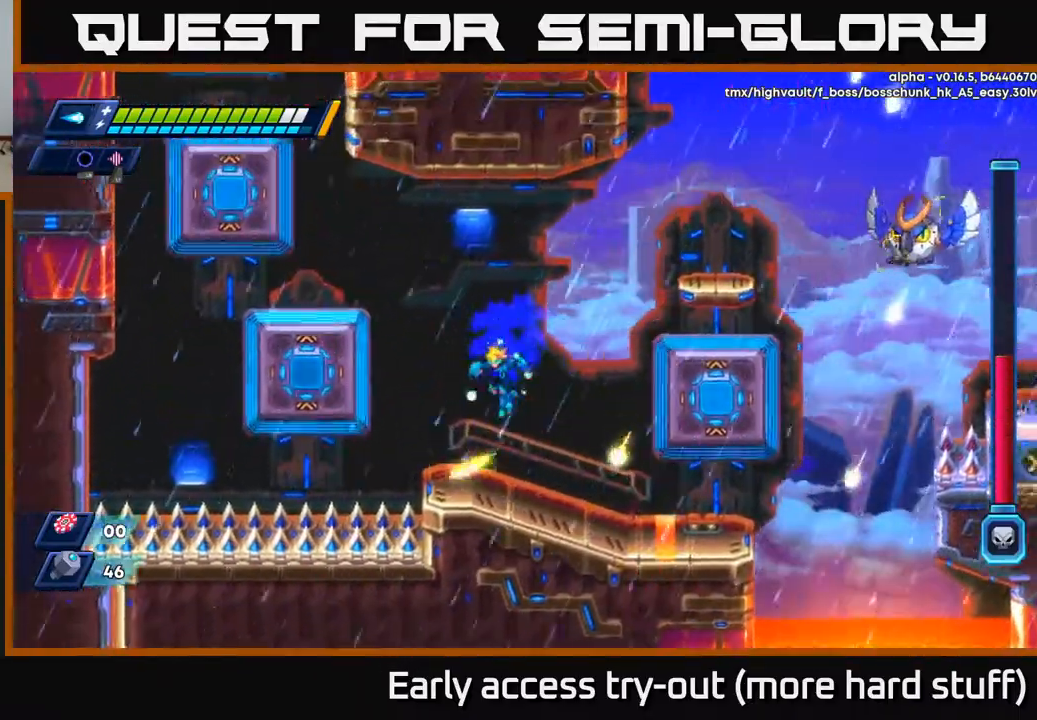
{"buttons": ["DPAD_LEFT"], "right_stick": "center", "events": [[117, "DPAD_RIGHT", "down"], [200, "DPAD_RIGHT", "up"], [333, "DPAD_LEFT", "down"]]}
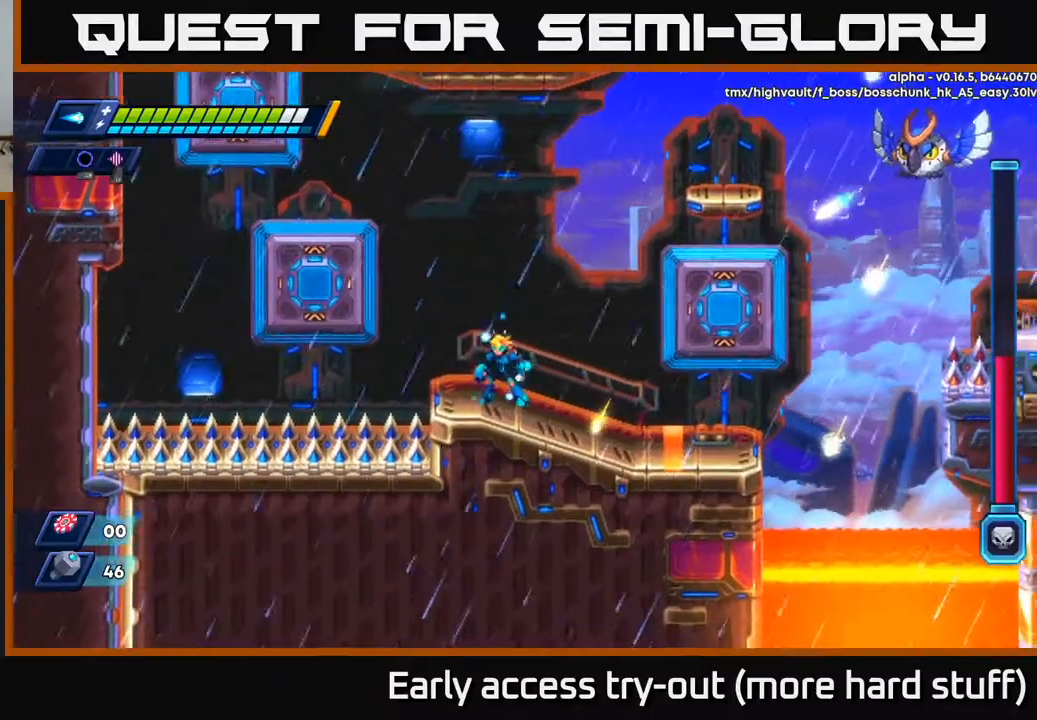
{"buttons": [], "right_stick": "center", "events": [[17, "DPAD_LEFT", "up"]]}
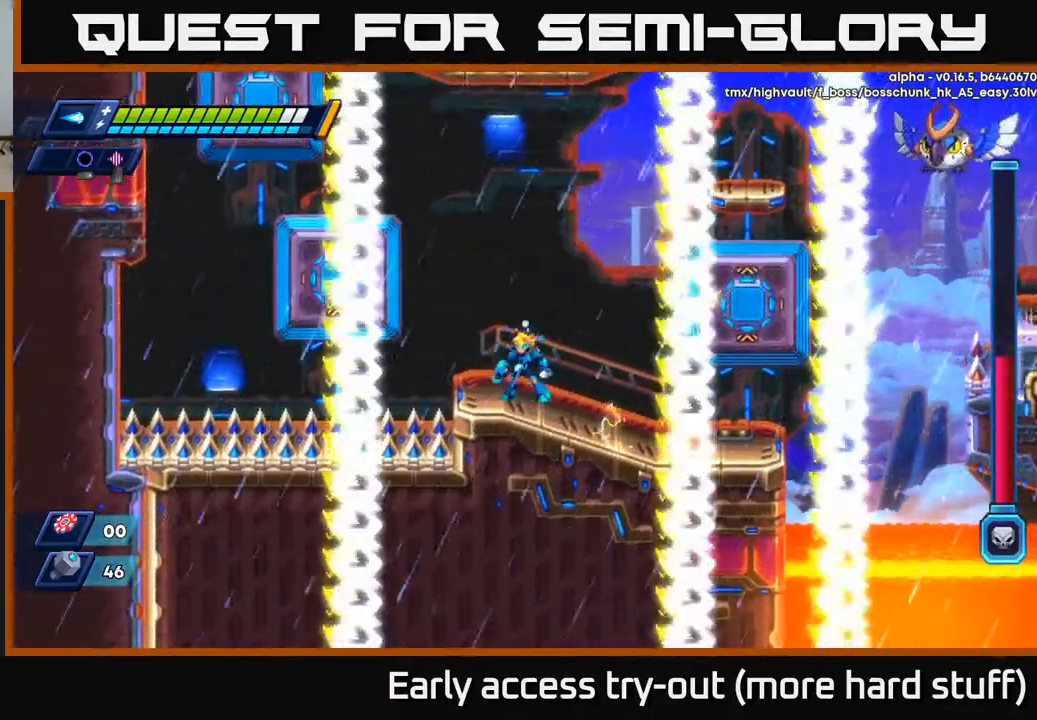
{"buttons": ["A", "R2", "DPAD_RIGHT"], "right_stick": "center", "events": [[433, "A", "down"], [467, "R2", "down"], [483, "DPAD_RIGHT", "down"]]}
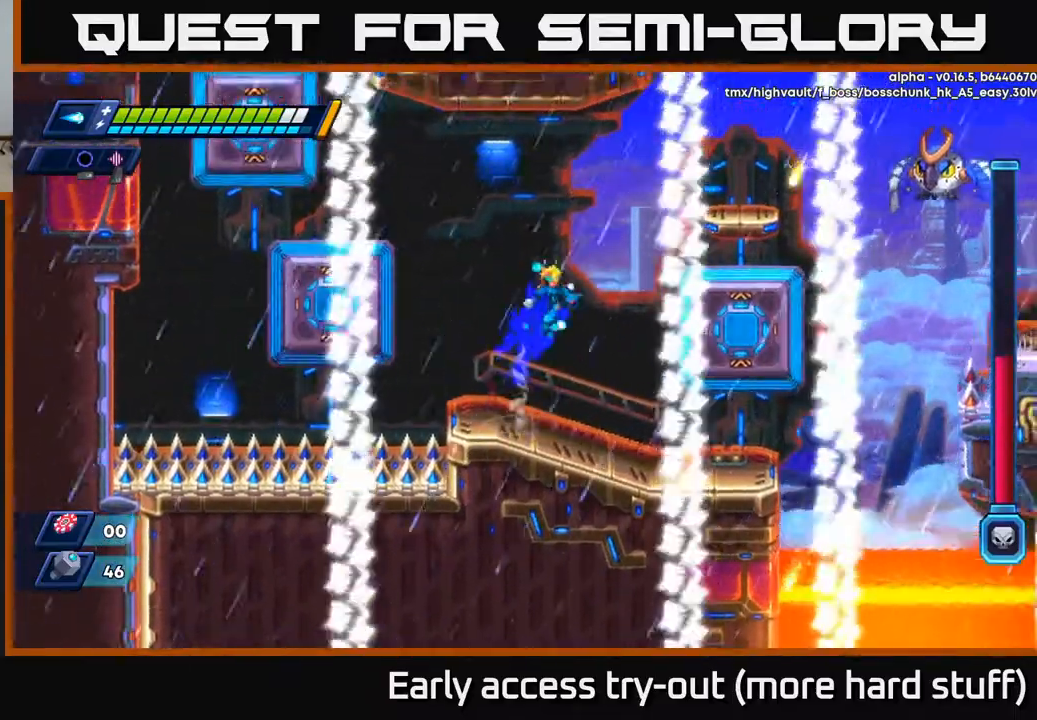
{"buttons": [], "right_stick": "center", "events": [[133, "DPAD_RIGHT", "up"], [133, "R2", "up"], [167, "A", "up"], [200, "DPAD_LEFT", "down"], [350, "DPAD_LEFT", "up"]]}
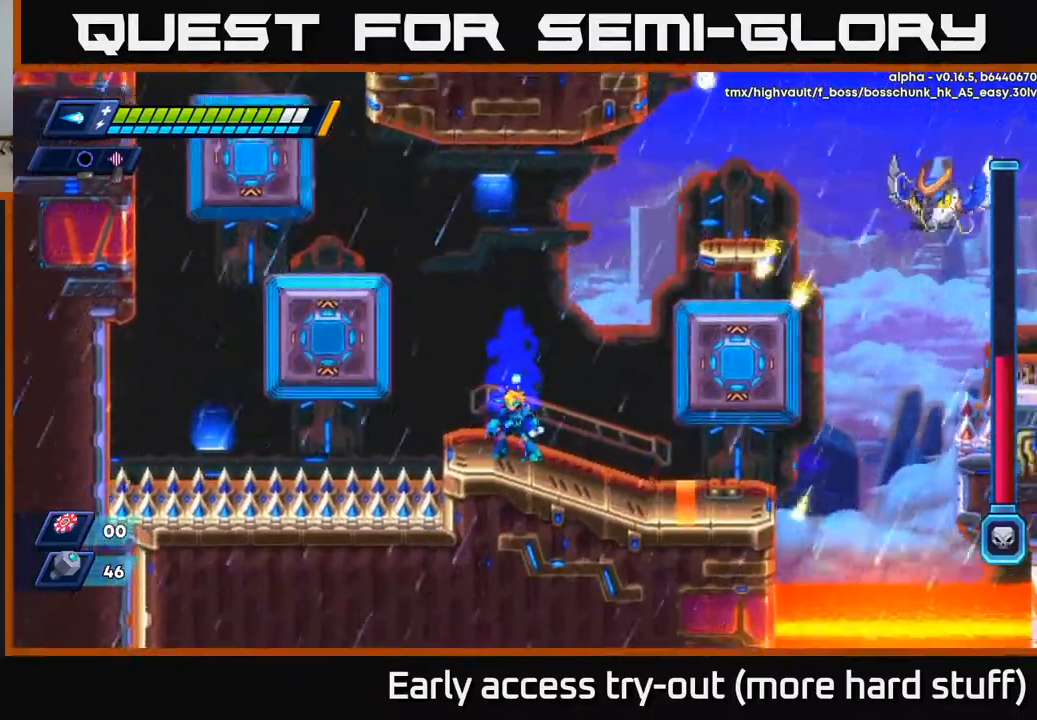
{"buttons": ["DPAD_RIGHT"], "right_stick": "center", "events": [[250, "DPAD_RIGHT", "down"], [300, "R2", "down"], [500, "R2", "up"]]}
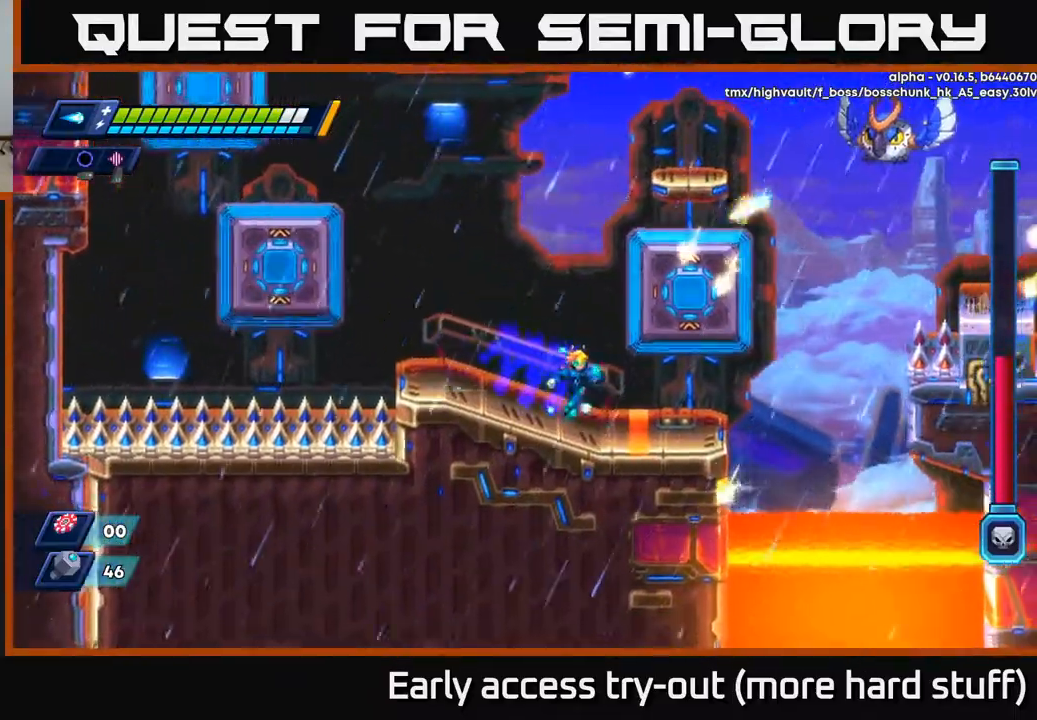
{"buttons": ["DPAD_LEFT"], "right_stick": "center", "events": [[83, "DPAD_RIGHT", "up"], [150, "DPAD_LEFT", "down"]]}
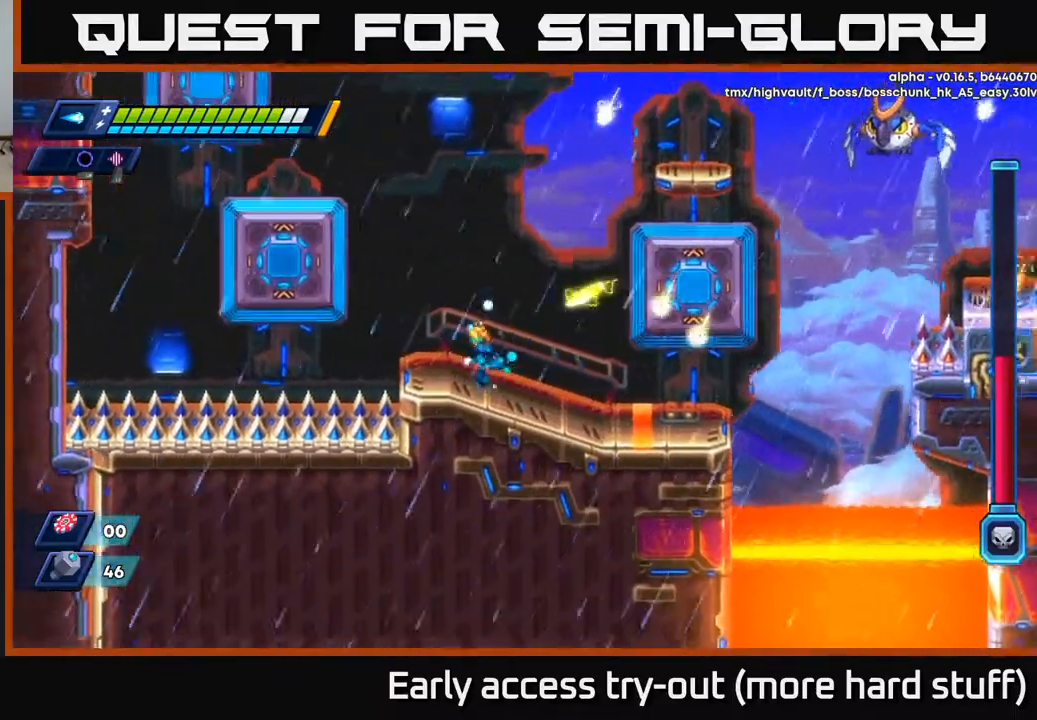
{"buttons": [], "right_stick": "center", "events": [[133, "R2", "down"], [150, "A", "down"], [233, "DPAD_LEFT", "up"], [283, "DPAD_RIGHT", "down"], [383, "A", "up"], [417, "R2", "up"], [450, "DPAD_RIGHT", "up"]]}